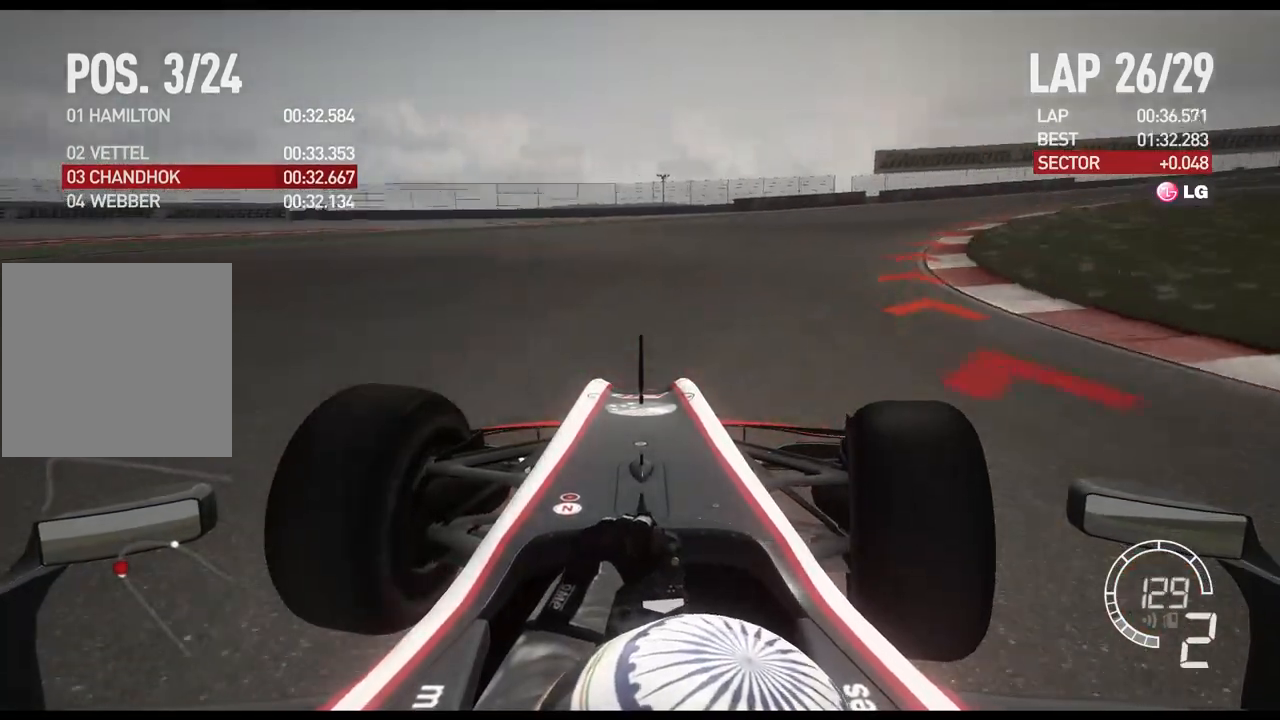
Gameplay with a controller (Xbox layout); each line is a JSON object with the inputs held at the frame after it. "events" lists button and stick changes between this image and that frame as [ms after this image, input, new state], when the widget could be followed in between.
{"buttons": ["R2"], "left_stick": "right", "right_stick": "center", "events": [[167, "R2", "down"]]}
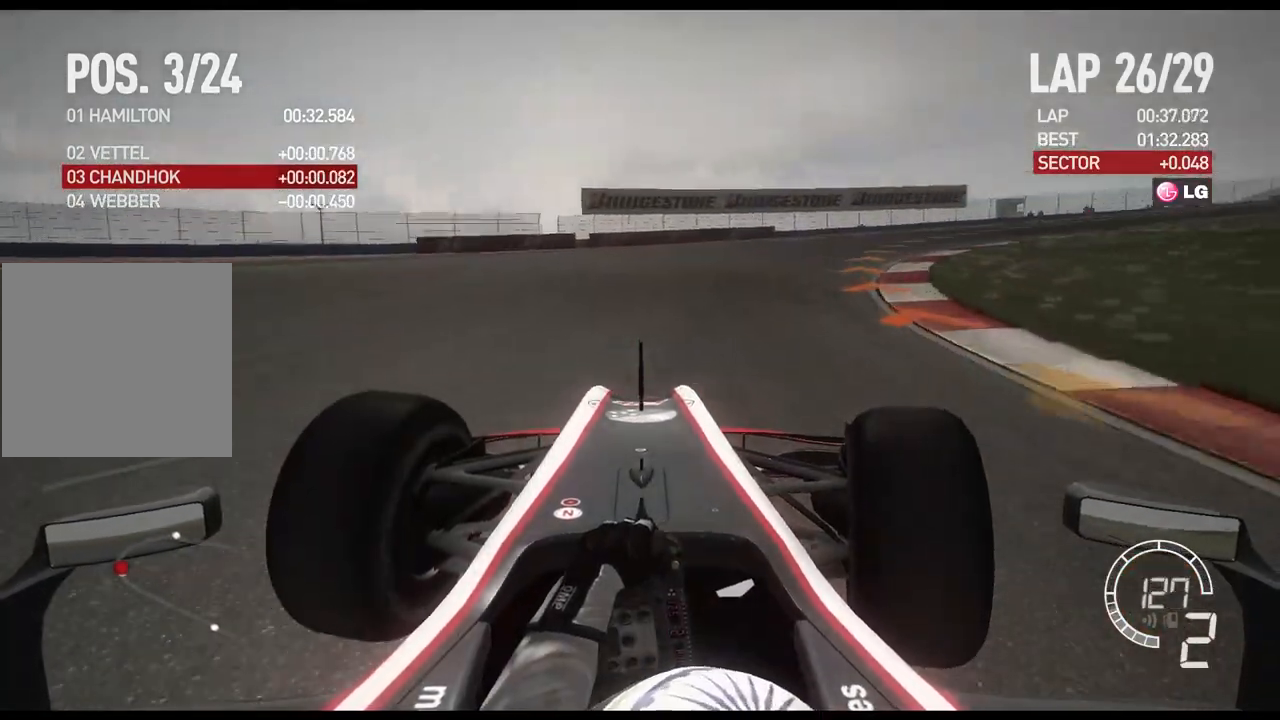
{"buttons": ["R2"], "left_stick": "right", "right_stick": "center", "events": []}
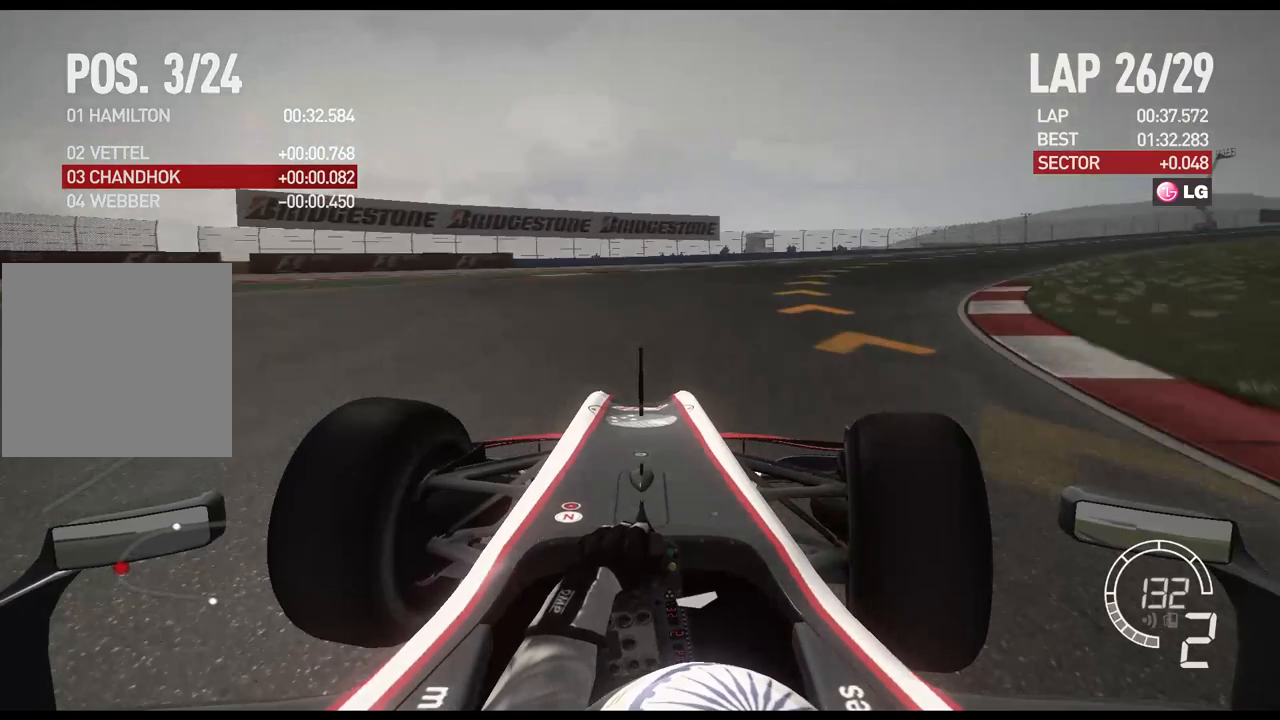
{"buttons": ["R2"], "left_stick": "right", "right_stick": "center", "events": []}
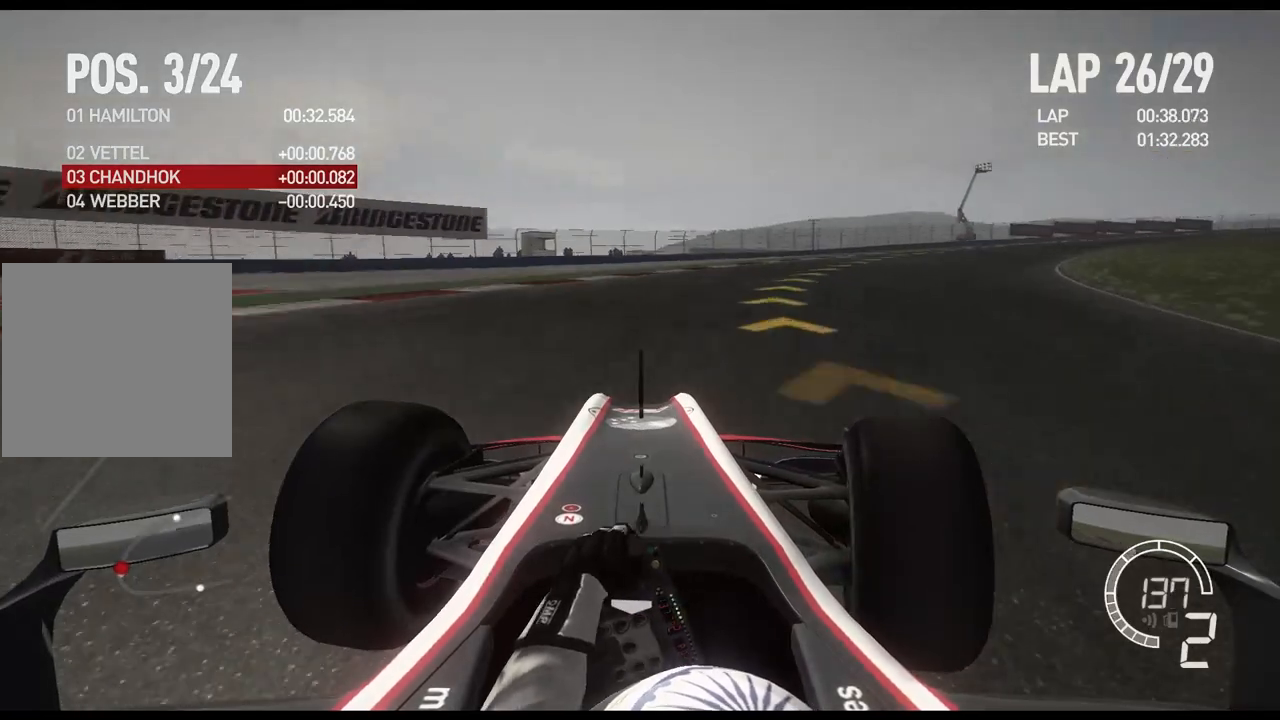
{"buttons": ["R2"], "left_stick": "right", "right_stick": "center", "events": []}
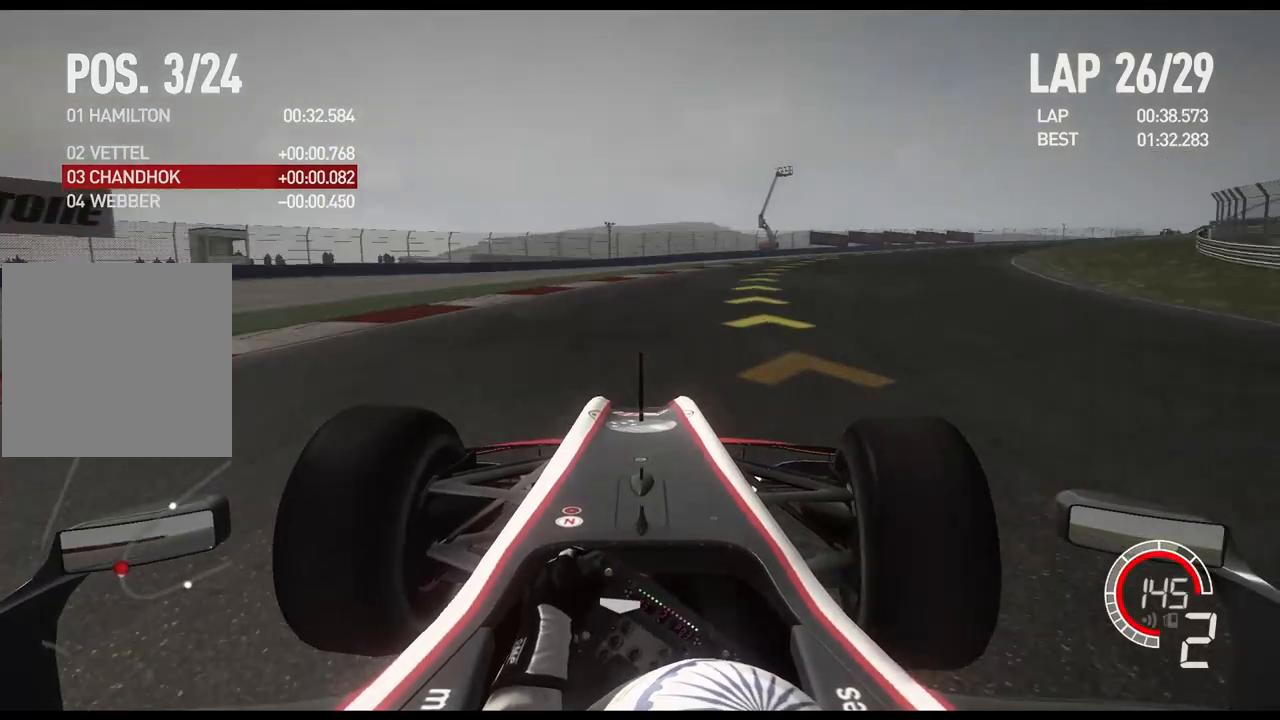
{"buttons": ["R2"], "left_stick": "right", "right_stick": "center", "events": [[250, "A", "down"], [367, "A", "up"]]}
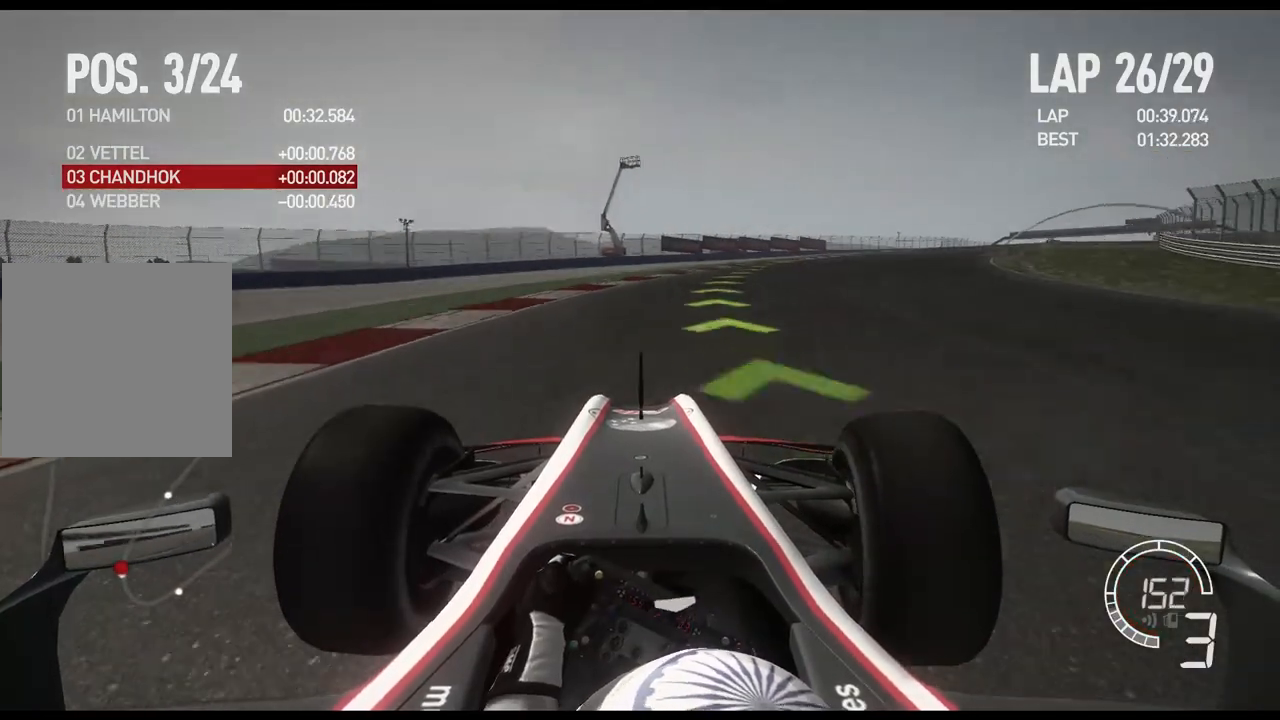
{"buttons": ["R2"], "left_stick": "right", "right_stick": "center", "events": []}
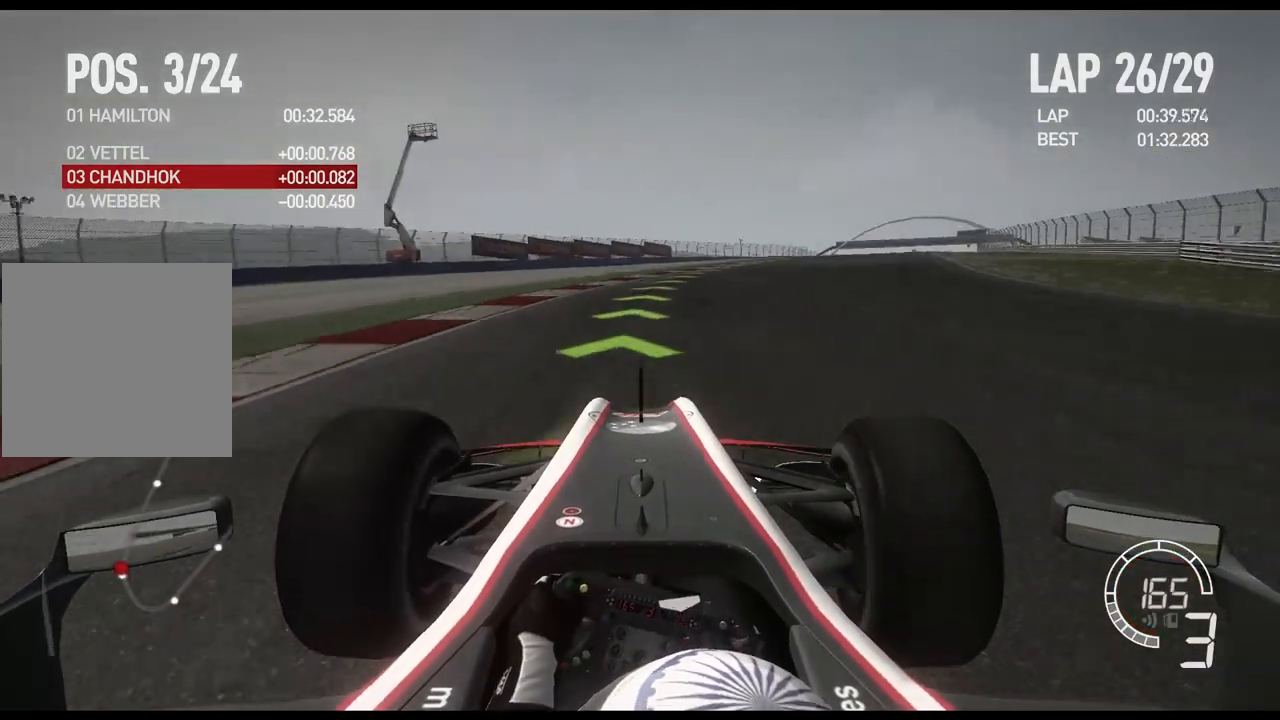
{"buttons": ["R2"], "left_stick": "right", "right_stick": "center", "events": []}
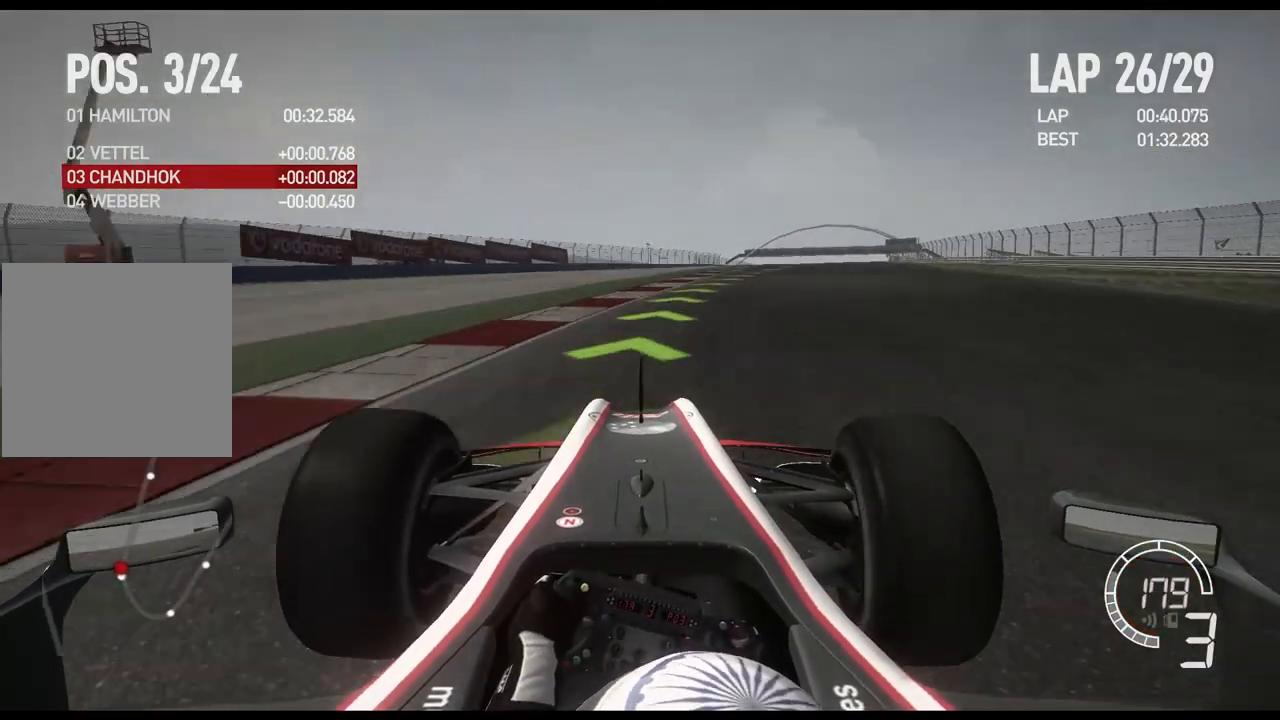
{"buttons": ["R2"], "left_stick": "right", "right_stick": "center", "events": []}
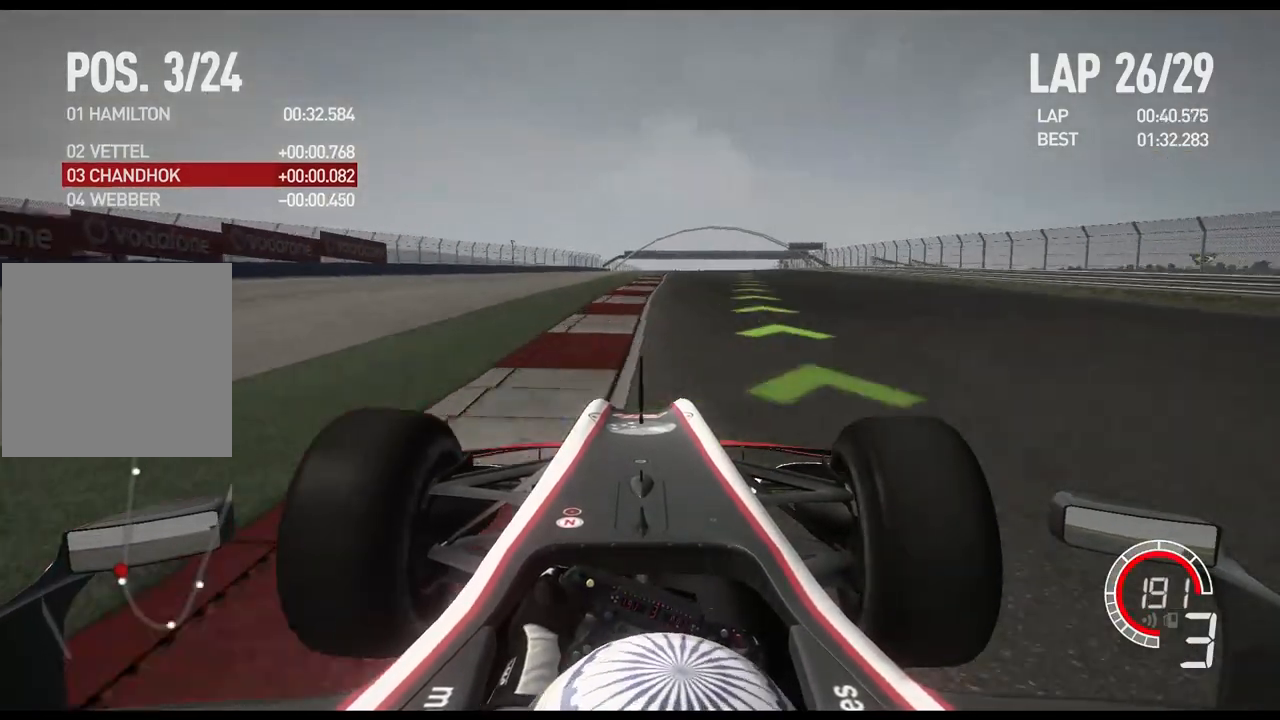
{"buttons": ["R2"], "left_stick": "center", "right_stick": "center", "events": [[233, "A", "down"], [367, "A", "up"], [500, "left_stick", "center"]]}
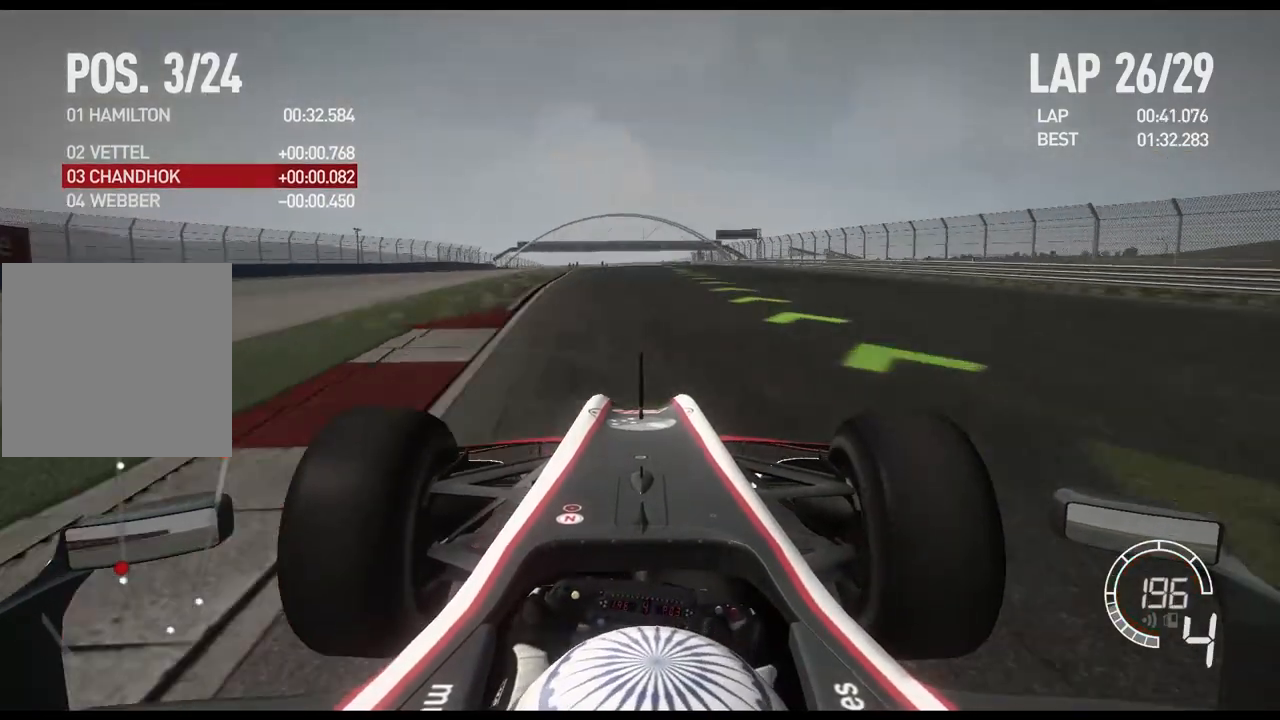
{"buttons": ["R2"], "left_stick": "center", "right_stick": "center", "events": []}
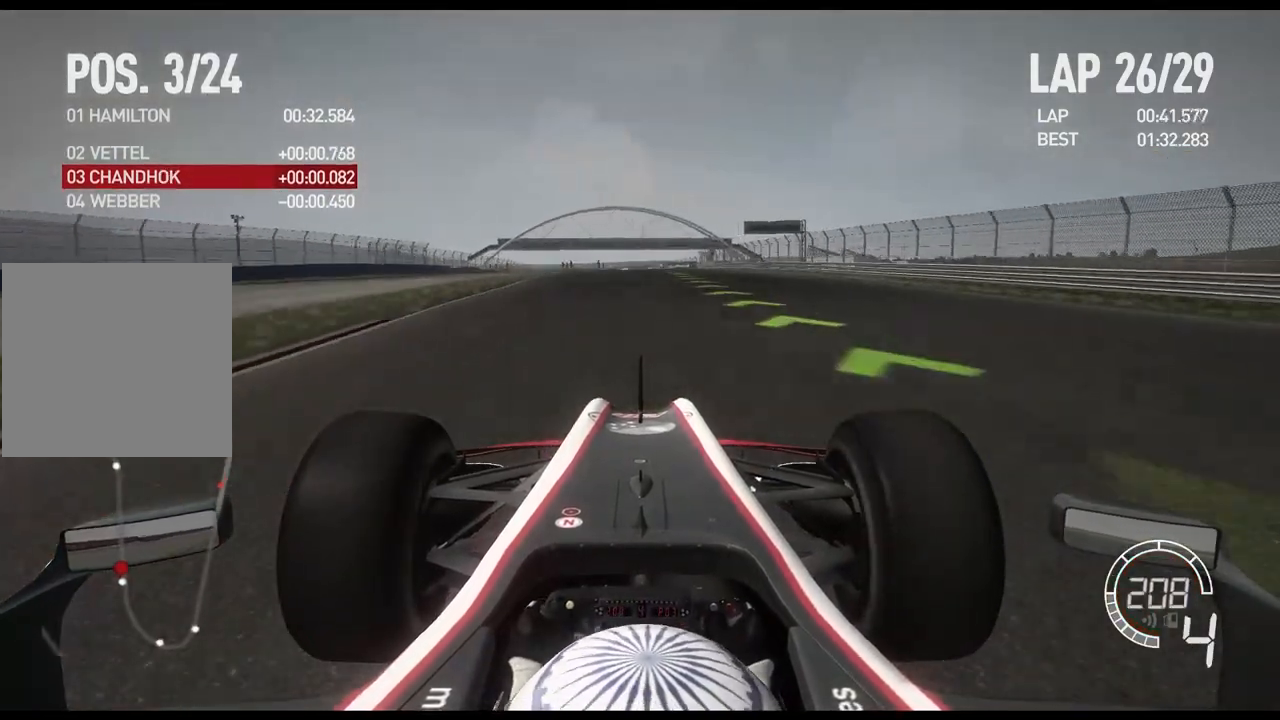
{"buttons": ["R2"], "left_stick": "center", "right_stick": "center", "events": [[33, "left_stick", "right"], [233, "left_stick", "center"]]}
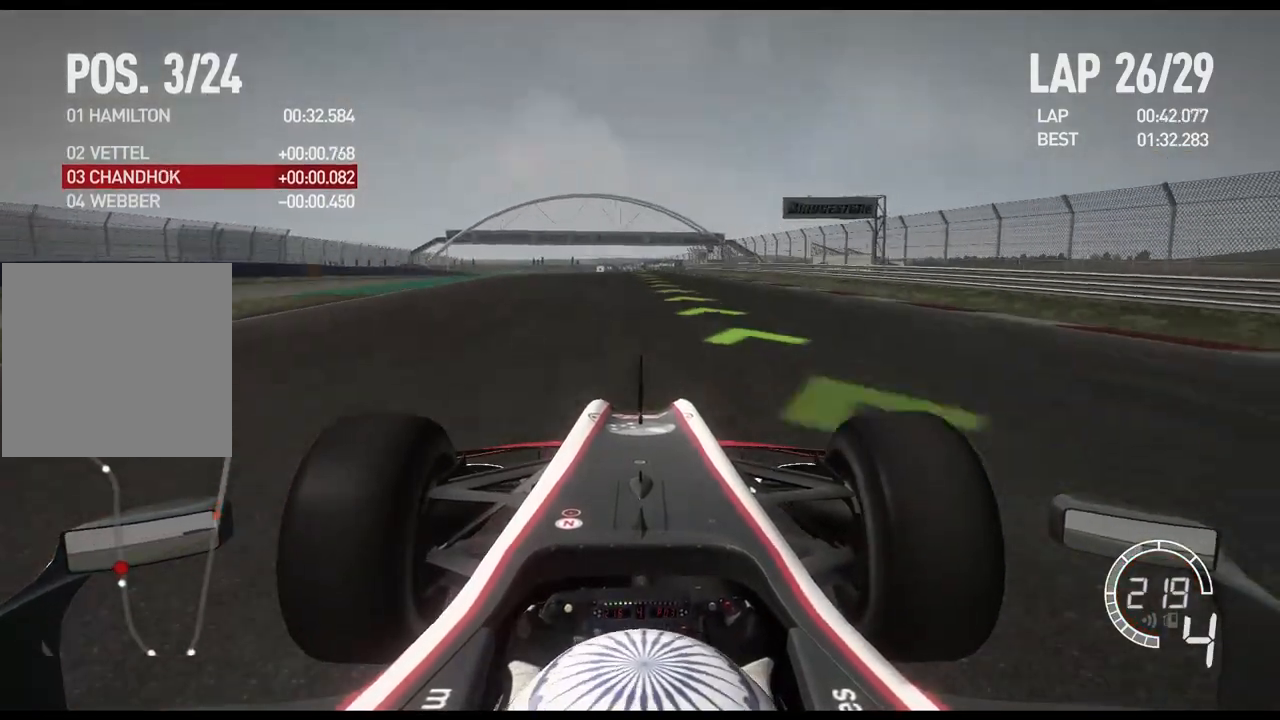
{"buttons": ["R2"], "left_stick": "center", "right_stick": "center", "events": []}
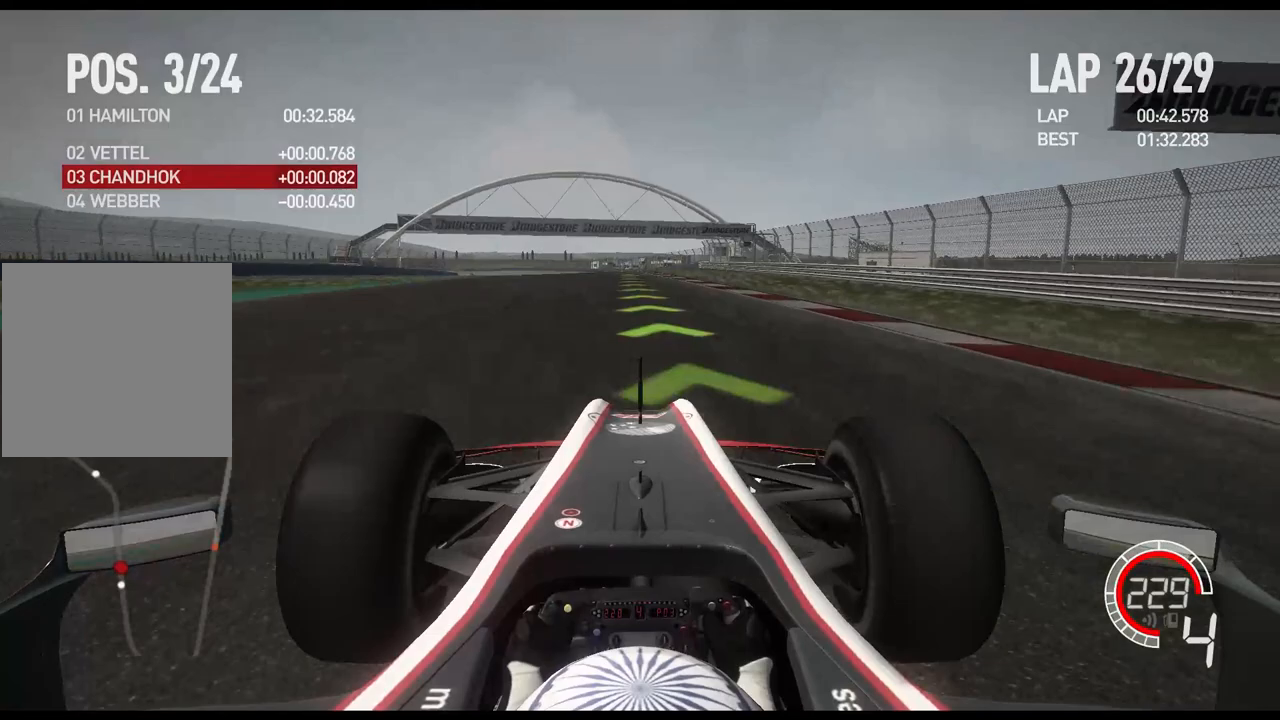
{"buttons": ["R2"], "left_stick": "center", "right_stick": "center", "events": [[33, "A", "down"], [167, "A", "up"]]}
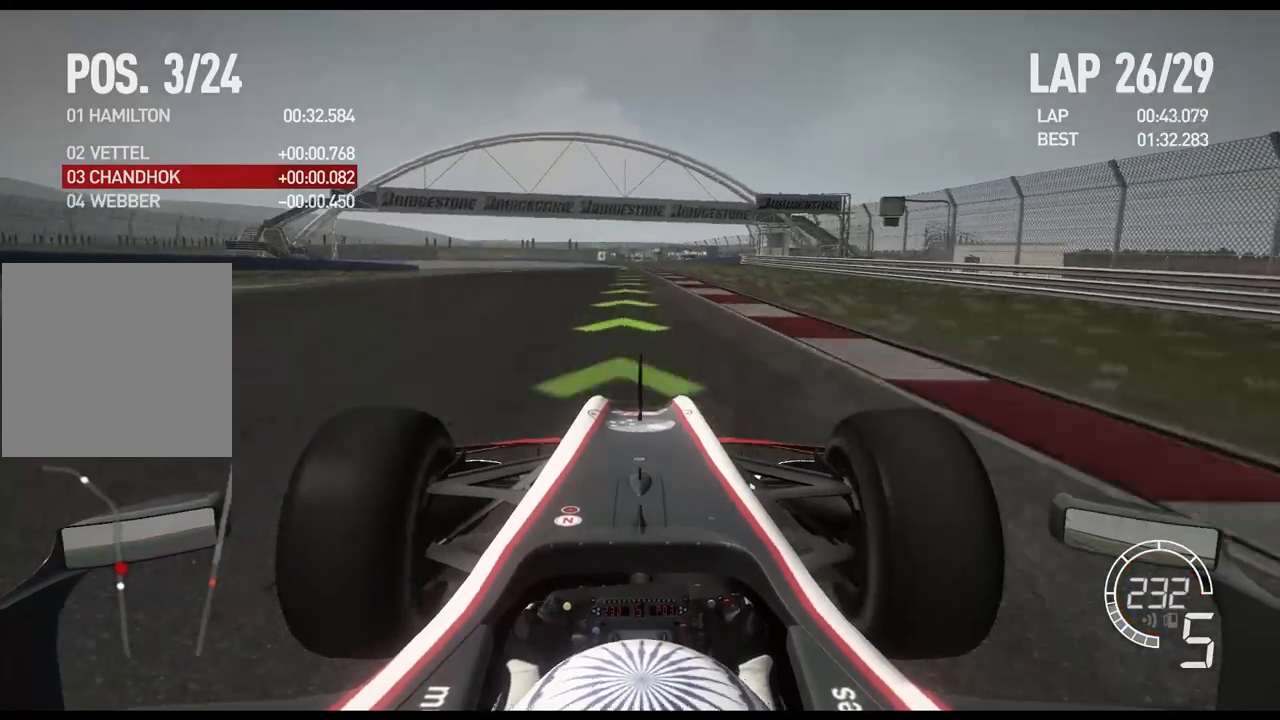
{"buttons": ["R2"], "left_stick": "left", "right_stick": "center", "events": [[467, "left_stick", "left"]]}
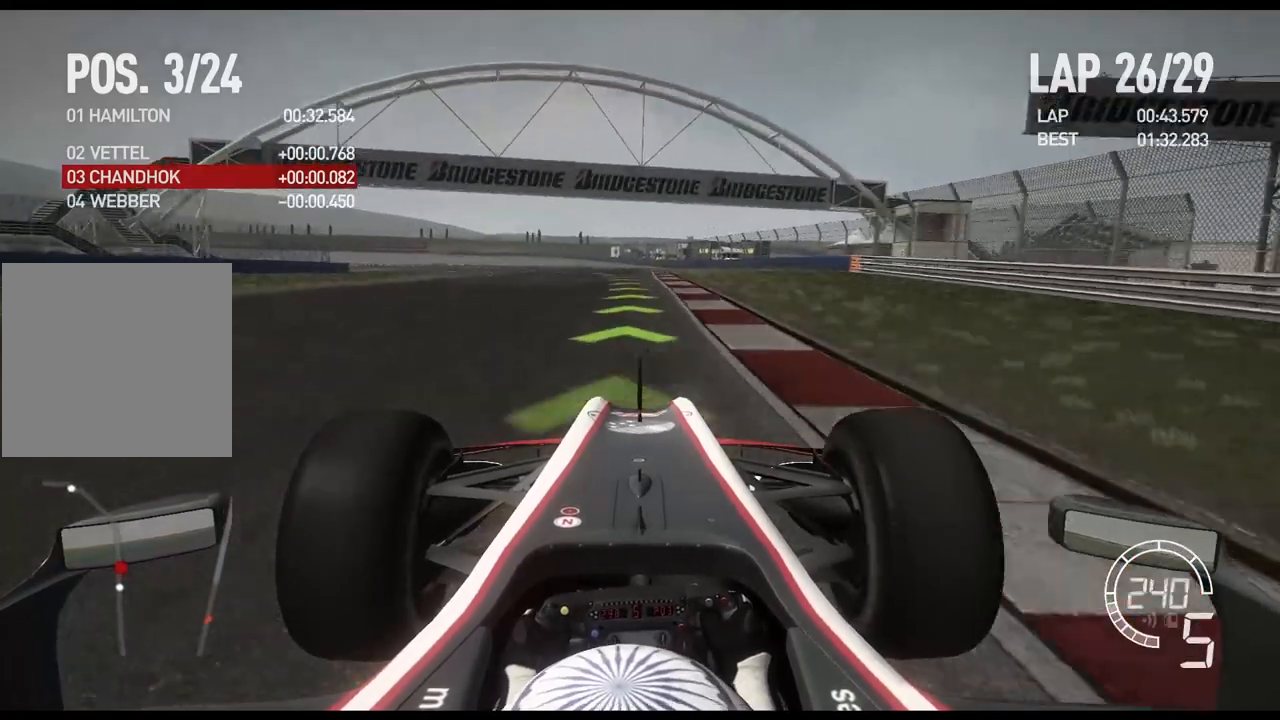
{"buttons": ["R2"], "left_stick": "left", "right_stick": "center", "events": []}
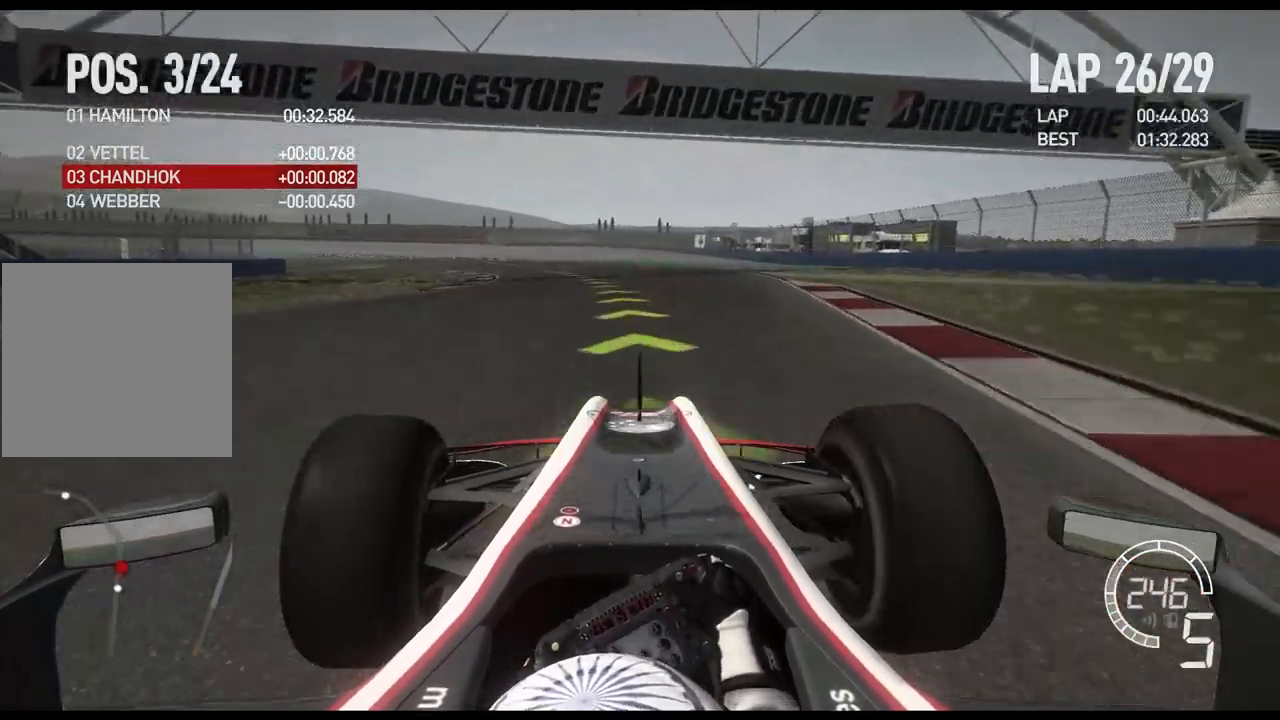
{"buttons": ["R2"], "left_stick": "left", "right_stick": "center", "events": []}
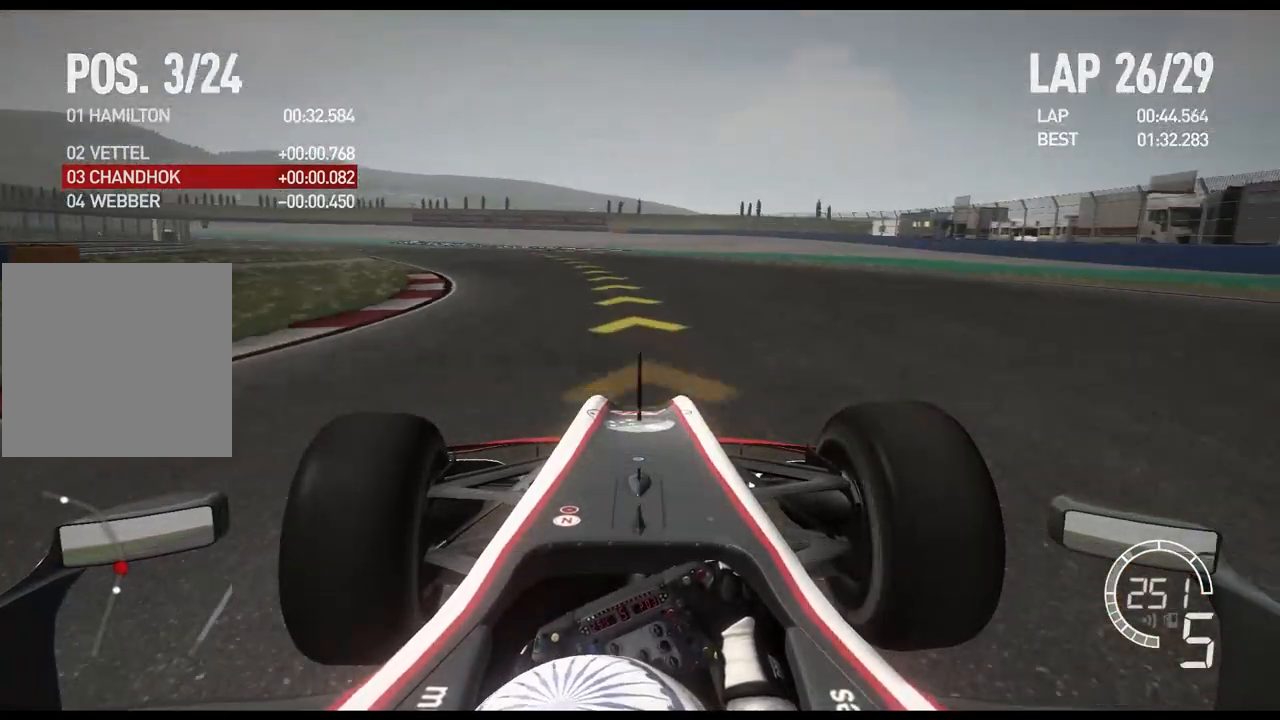
{"buttons": [], "left_stick": "left", "right_stick": "center", "events": [[350, "R2", "up"]]}
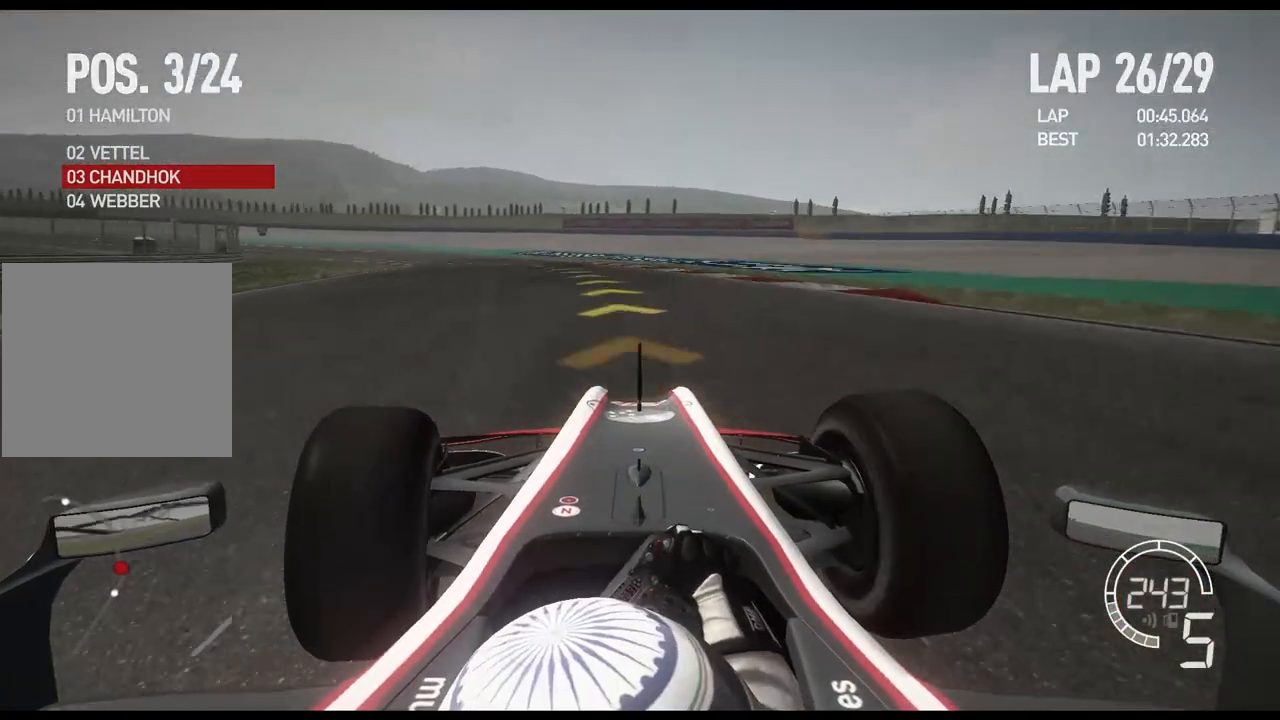
{"buttons": ["R2"], "left_stick": "left", "right_stick": "center", "events": [[83, "R2", "down"]]}
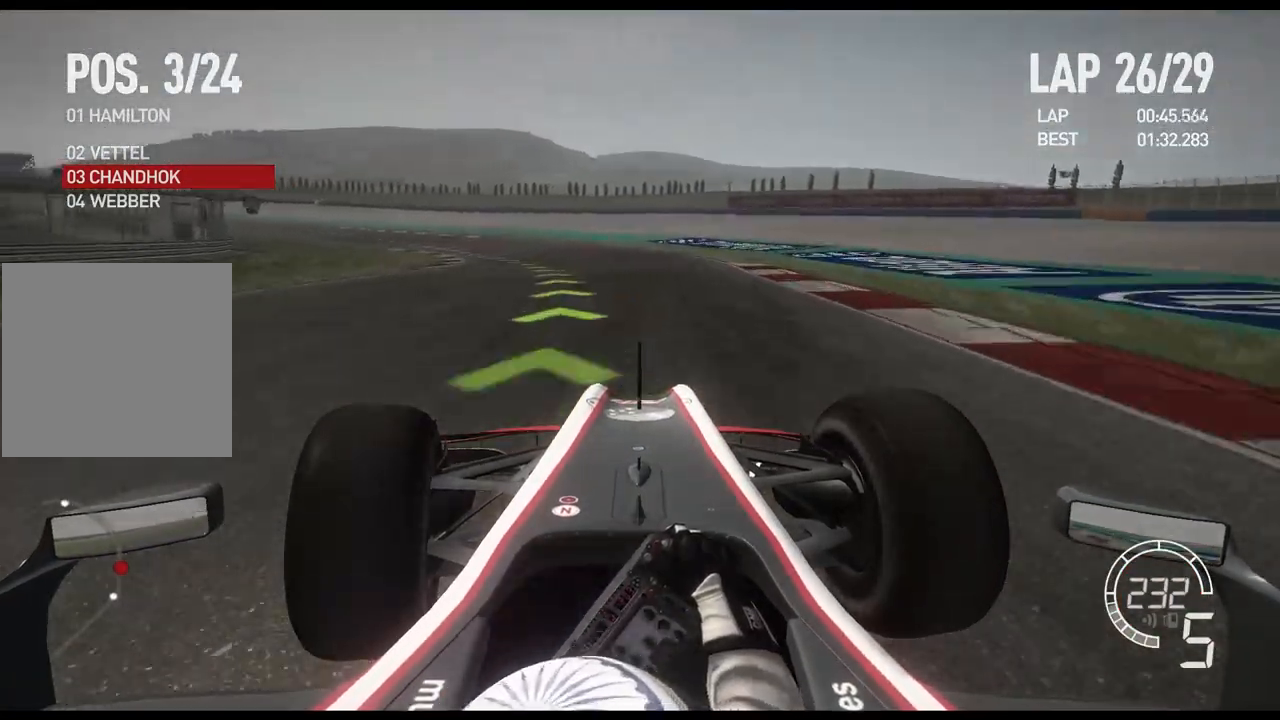
{"buttons": ["R2"], "left_stick": "left", "right_stick": "center", "events": []}
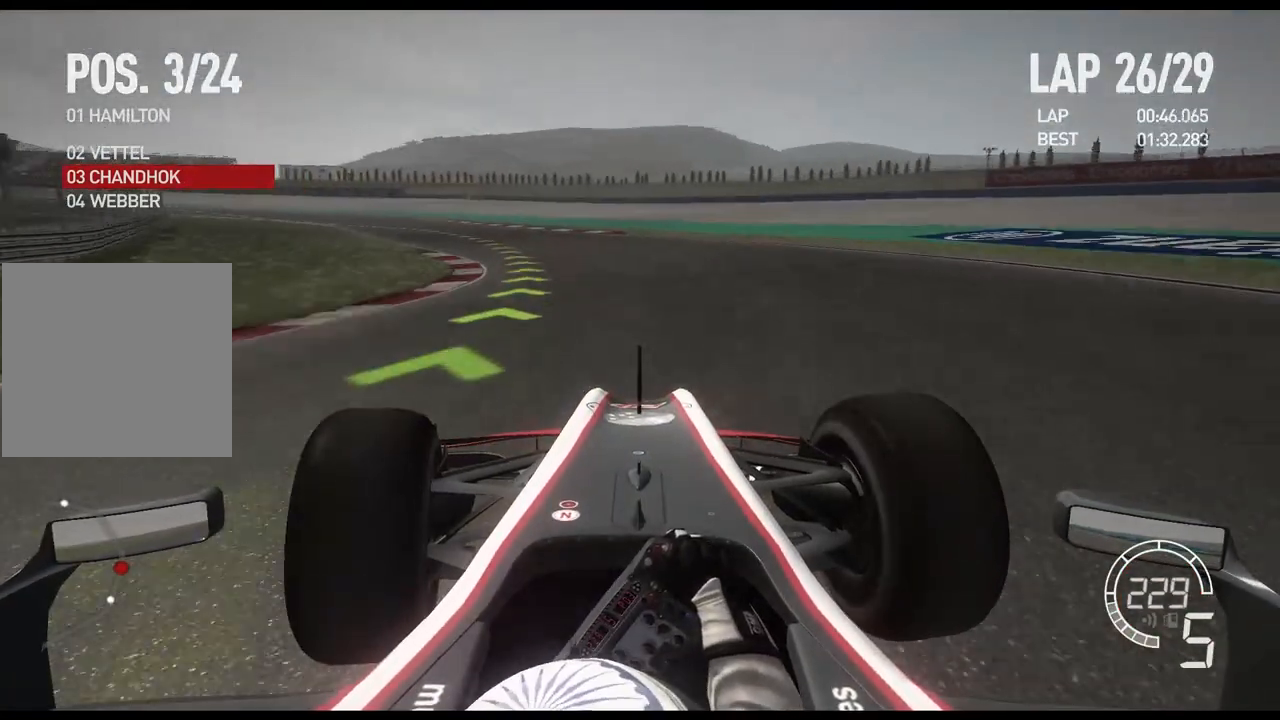
{"buttons": ["R2"], "left_stick": "left", "right_stick": "center", "events": []}
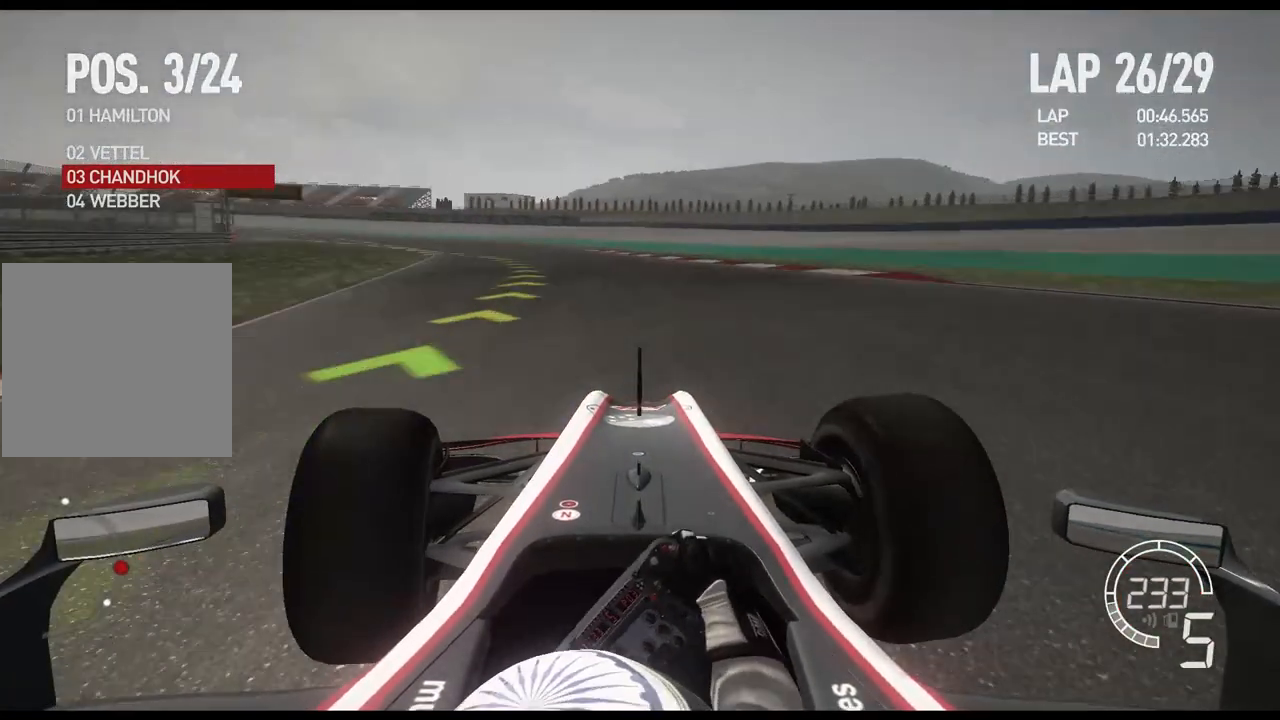
{"buttons": ["R2"], "left_stick": "left", "right_stick": "center", "events": []}
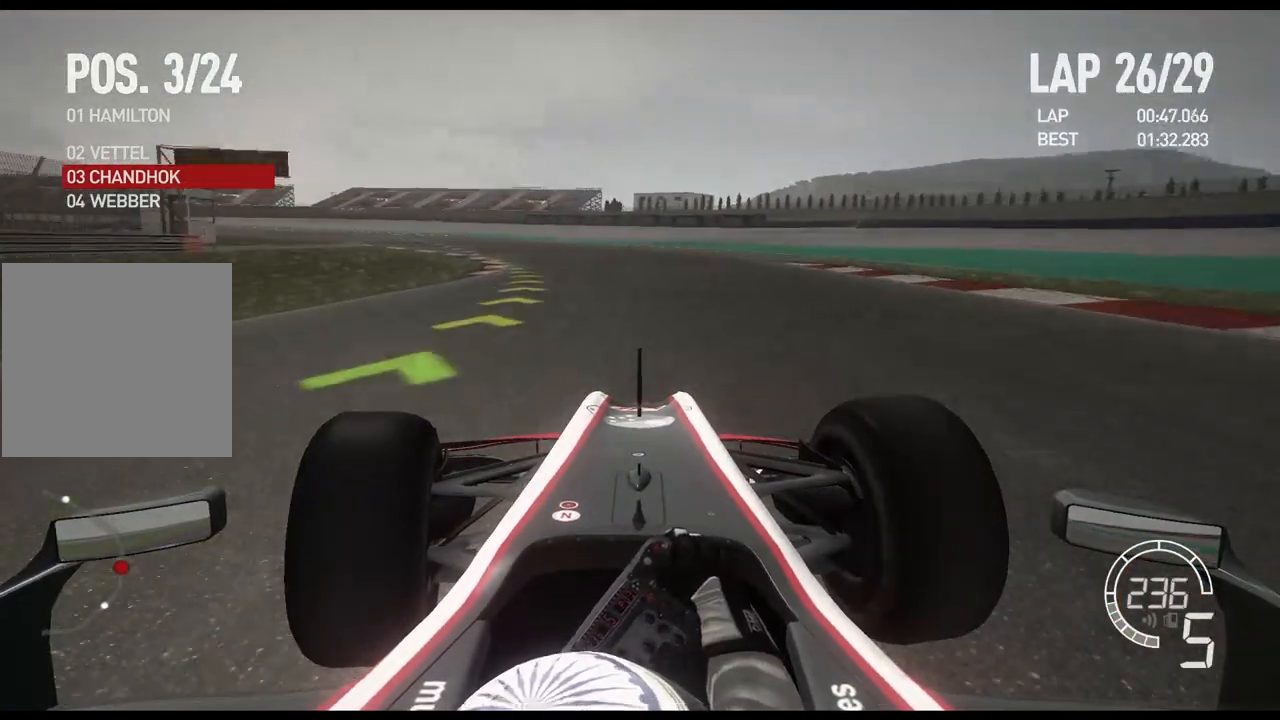
{"buttons": ["R2"], "left_stick": "left", "right_stick": "center", "events": []}
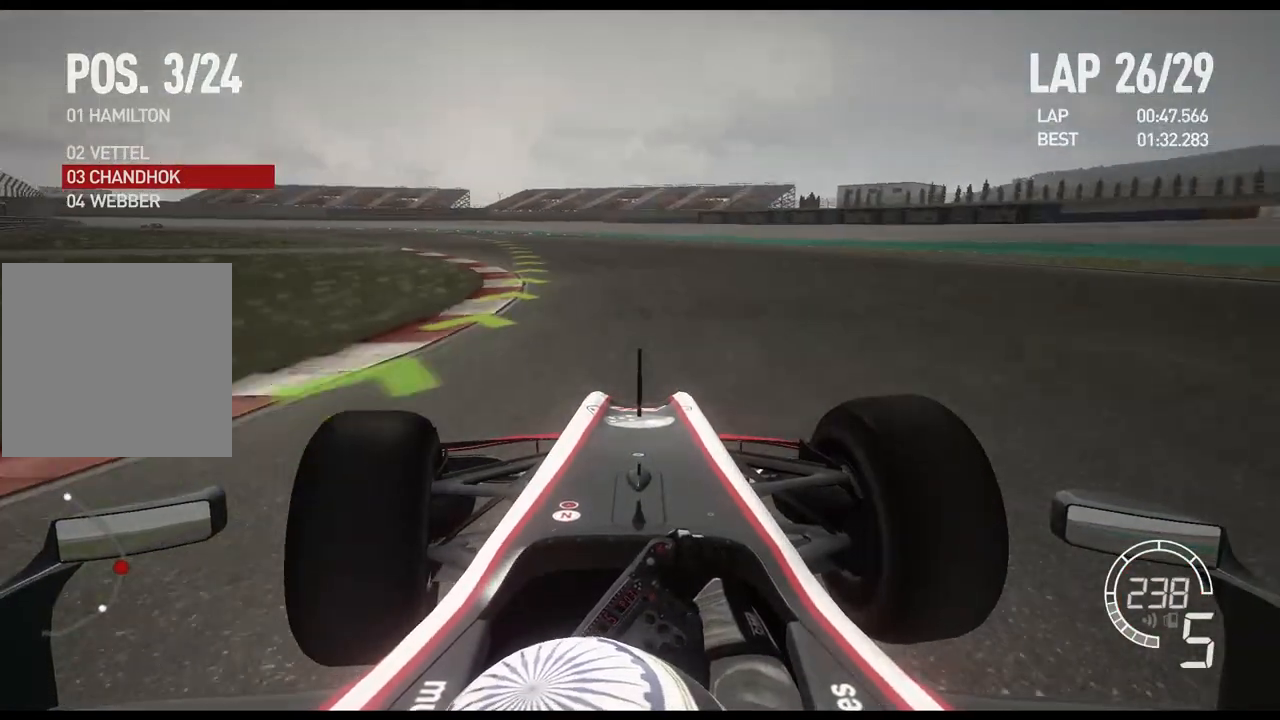
{"buttons": ["R2"], "left_stick": "left", "right_stick": "center", "events": []}
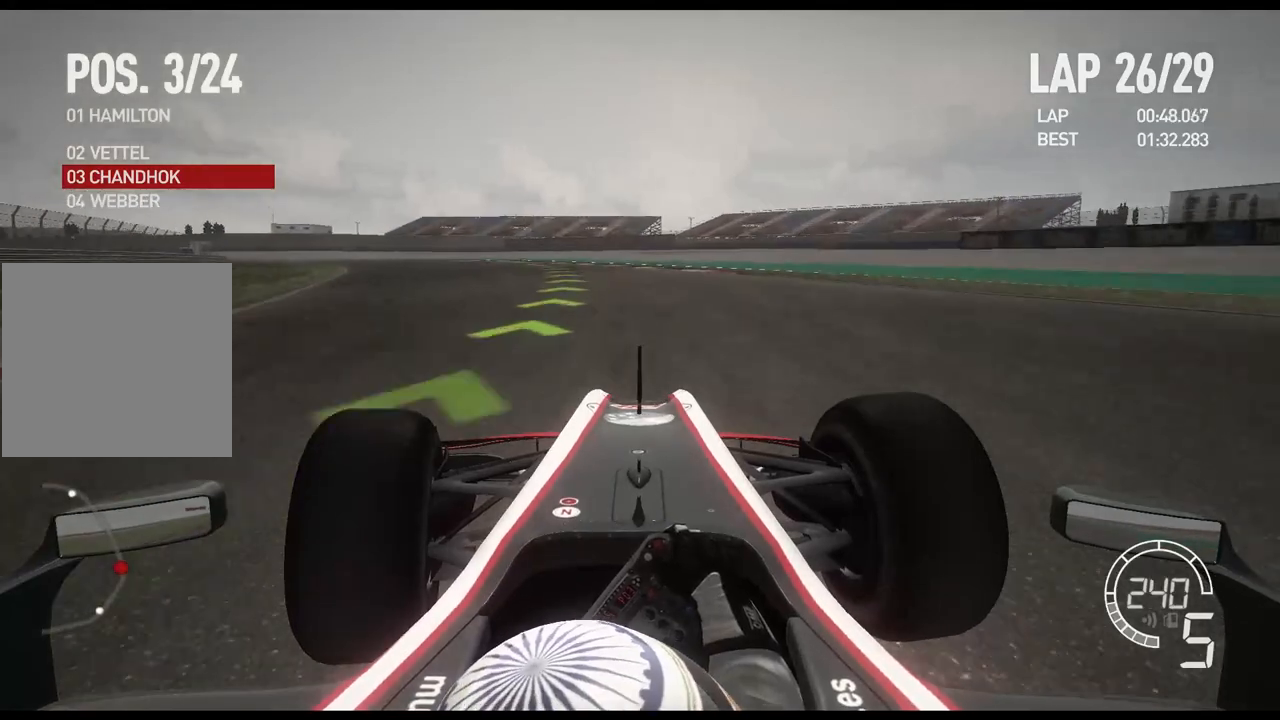
{"buttons": ["R2"], "left_stick": "left", "right_stick": "center", "events": []}
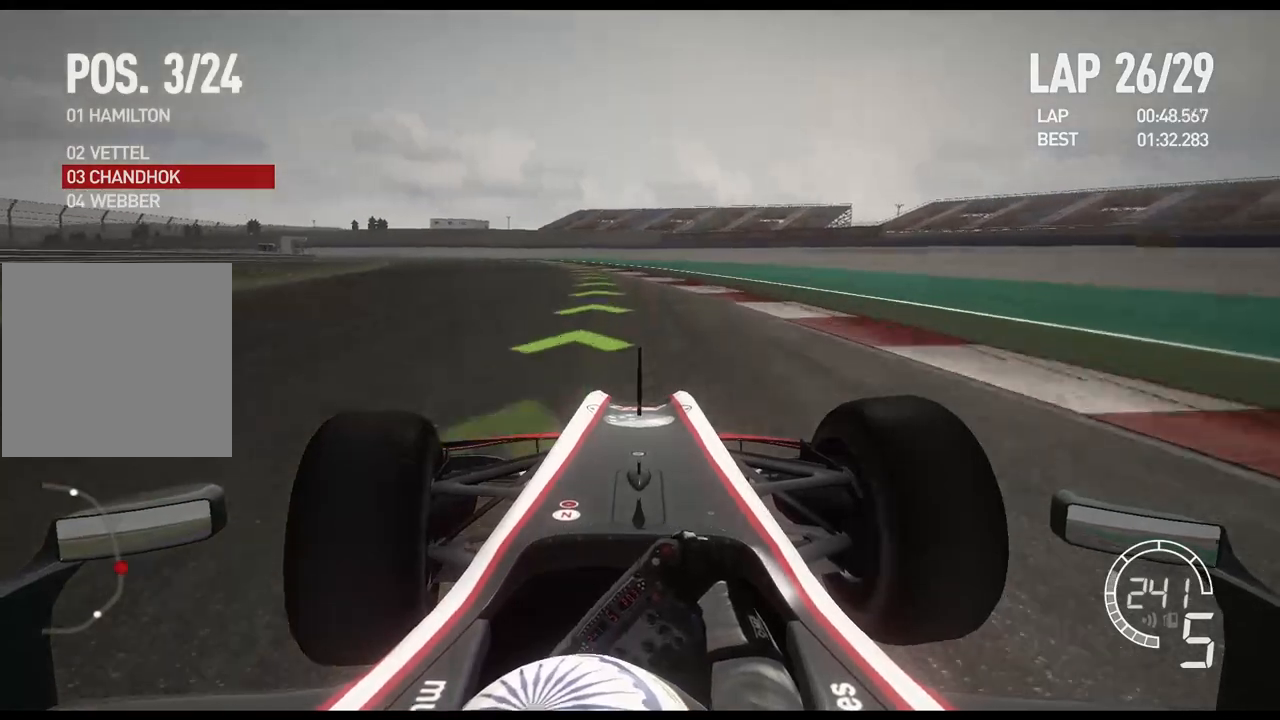
{"buttons": ["R2"], "left_stick": "left", "right_stick": "center", "events": []}
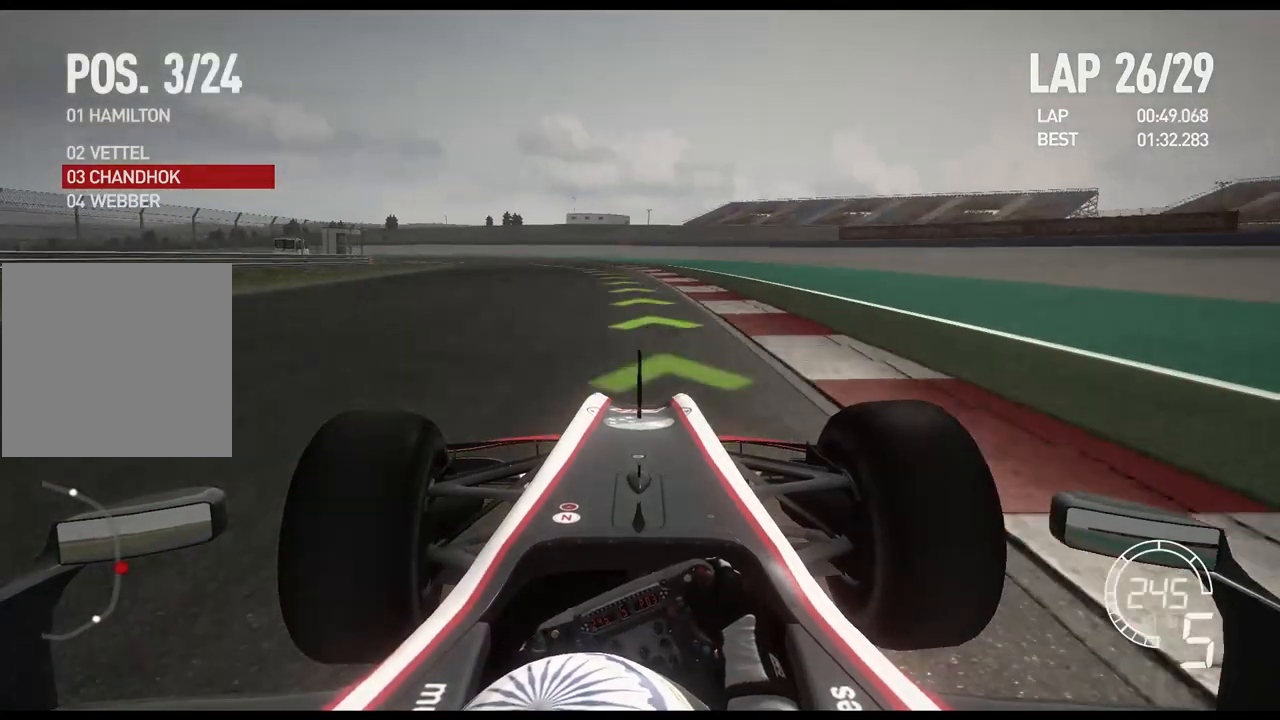
{"buttons": ["R2"], "left_stick": "left", "right_stick": "center", "events": []}
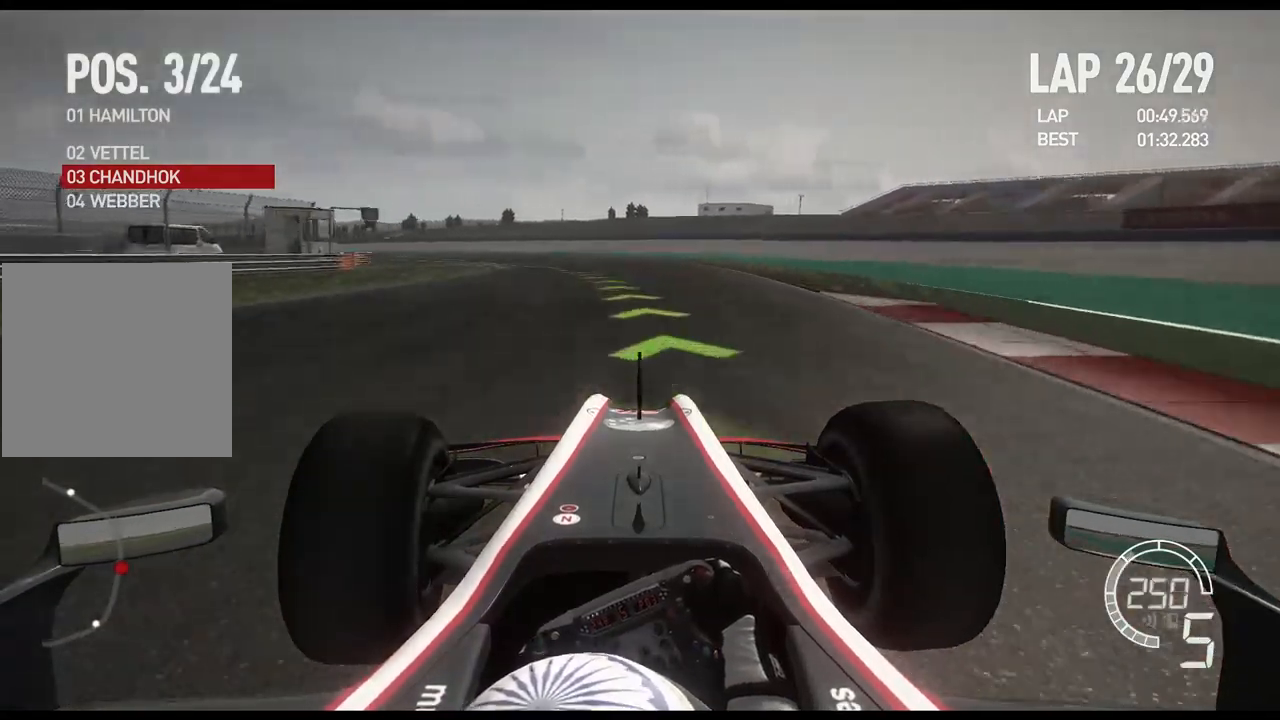
{"buttons": ["R2"], "left_stick": "left", "right_stick": "center", "events": []}
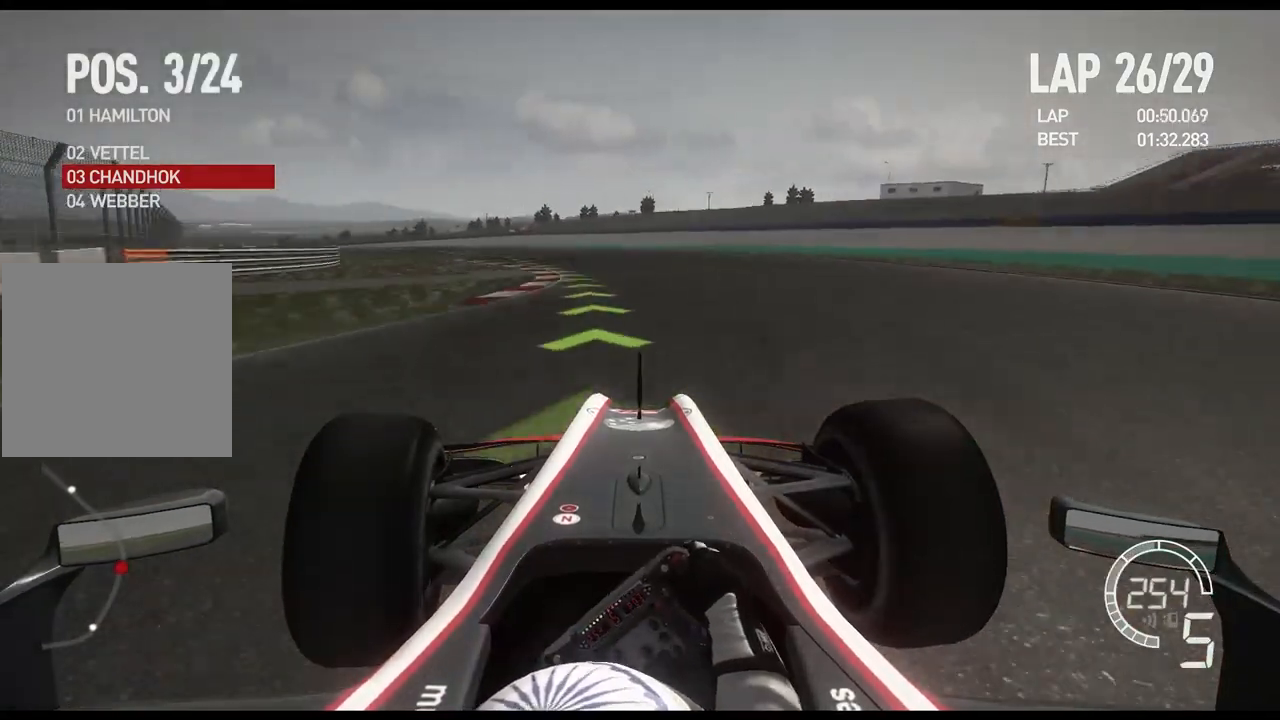
{"buttons": ["R2"], "left_stick": "left", "right_stick": "center", "events": []}
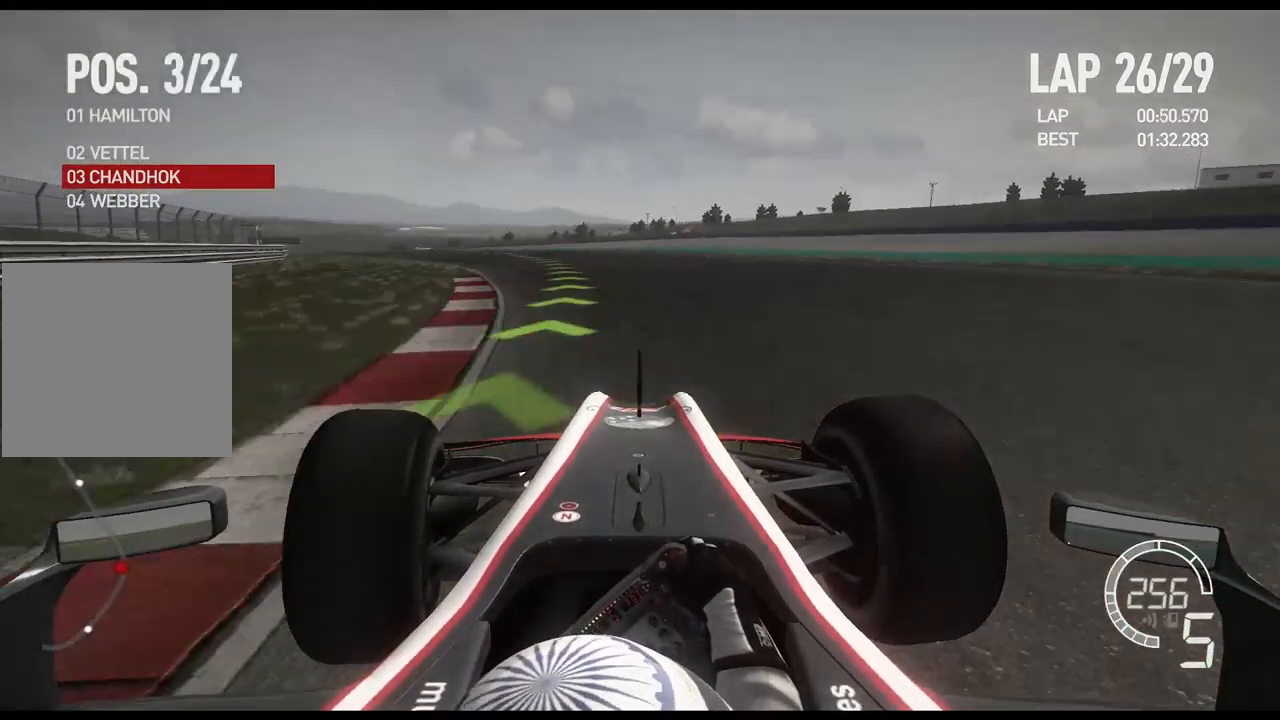
{"buttons": ["R2"], "left_stick": "left", "right_stick": "center", "events": []}
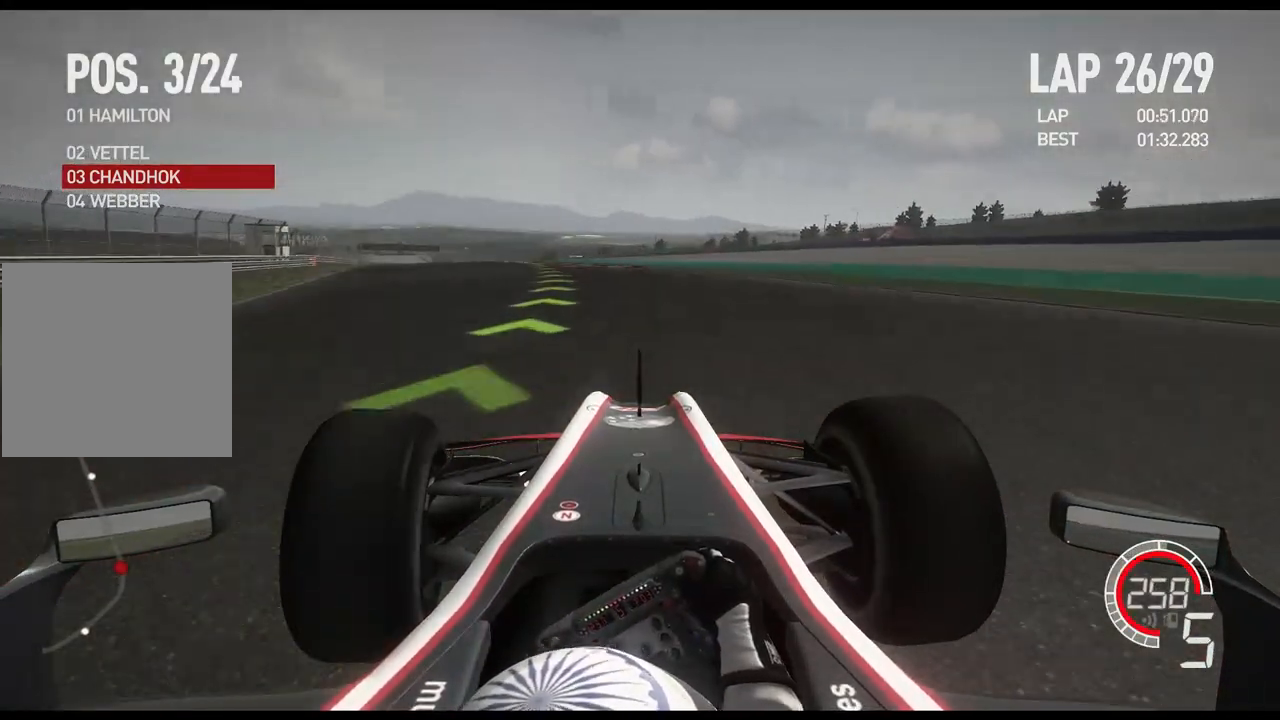
{"buttons": ["R2"], "left_stick": "left", "right_stick": "center", "events": []}